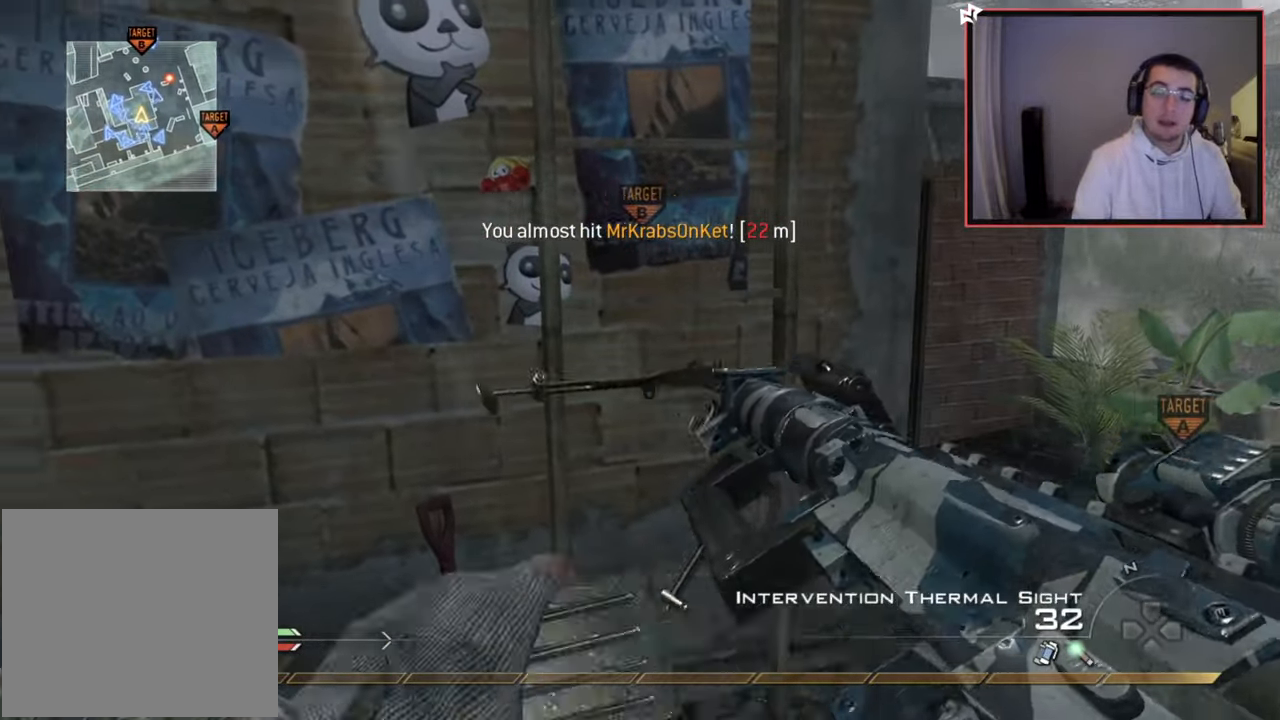
Gameplay with a controller (PlayStation layout); each line is a JSON object with the inputs held at the frame after it. "events" lists button and stick changes between this image and that frame as [ms after this image, input, new state], when the widget could be followed in between.
{"buttons": [], "left_stick": "up", "right_stick": "up-left", "events": [[117, "left_stick", "up"], [250, "CROSS", "down"], [350, "CROSS", "up"], [467, "right_stick", "up-left"]]}
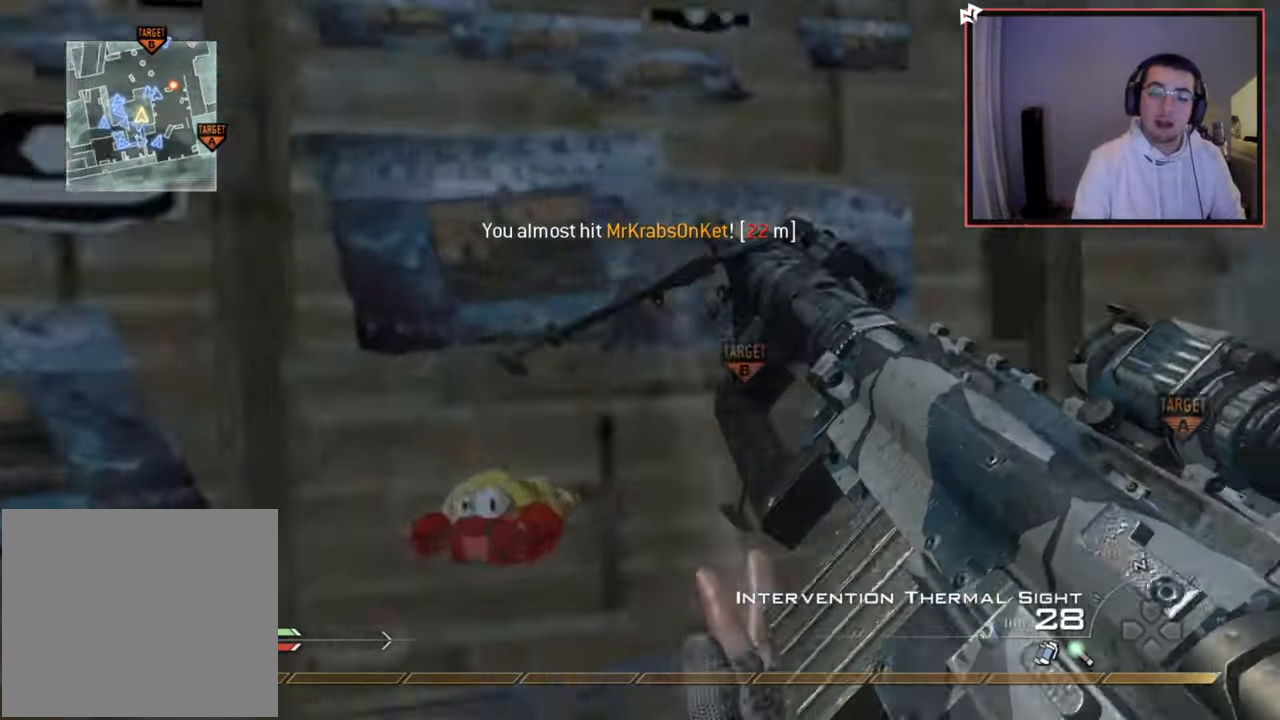
{"buttons": [], "left_stick": "up", "right_stick": "center", "events": [[34, "right_stick", "up"], [184, "right_stick", "center"]]}
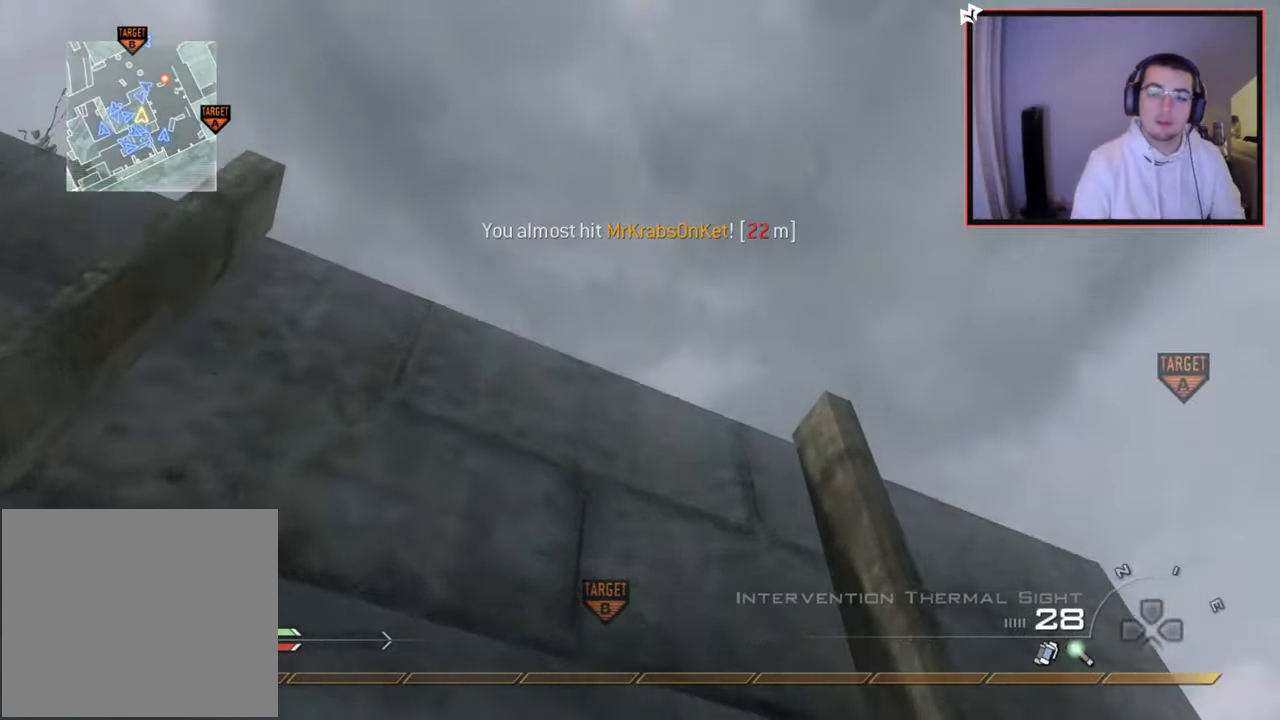
{"buttons": [], "left_stick": "up", "right_stick": "center", "events": [[33, "right_stick", "left"], [83, "right_stick", "down-left"], [200, "right_stick", "center"]]}
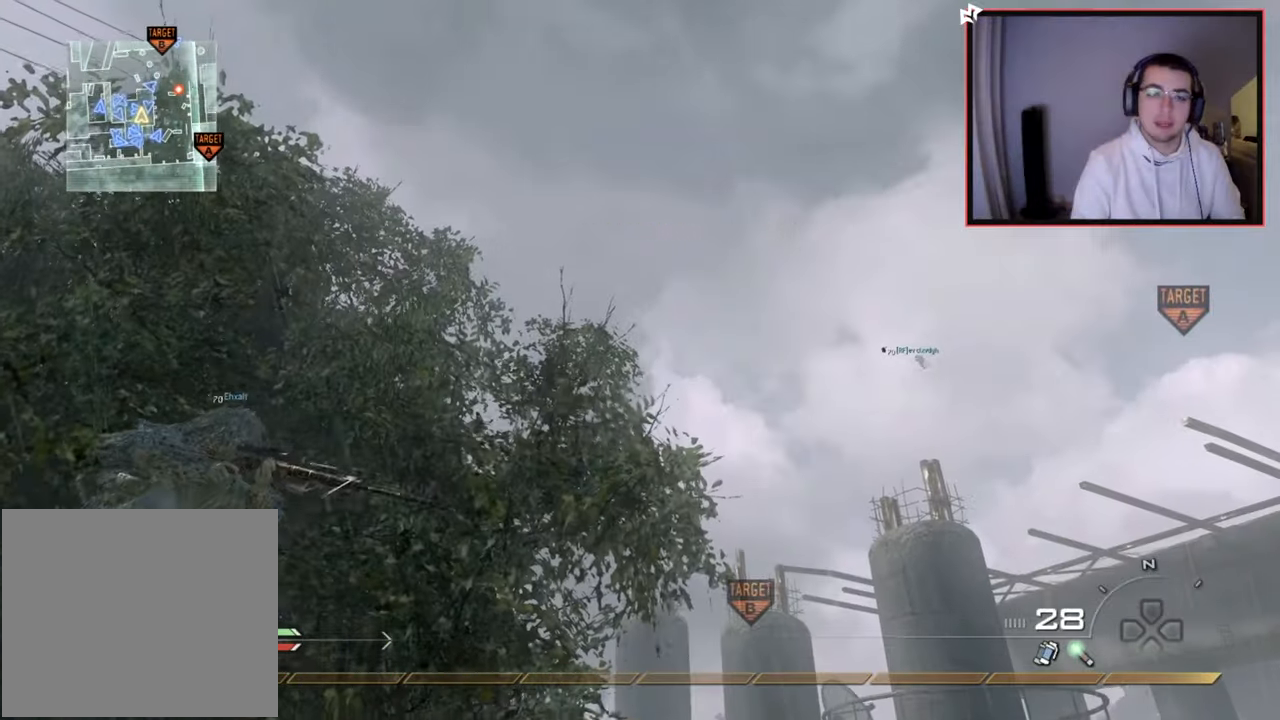
{"buttons": [], "left_stick": "up-left", "right_stick": "center", "events": [[284, "right_stick", "down-right"], [334, "L1", "down"], [367, "left_stick", "up-left"], [501, "L1", "up"], [501, "right_stick", "center"]]}
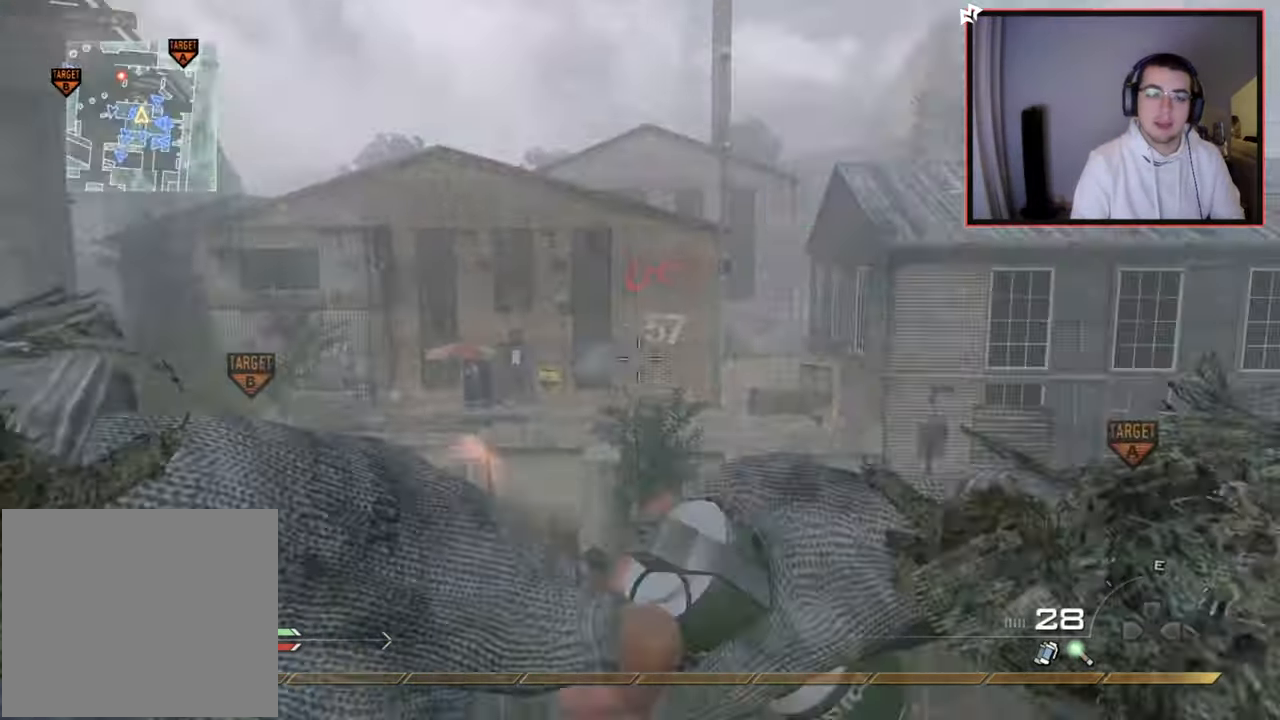
{"buttons": [], "left_stick": "down-left", "right_stick": "center", "events": [[16, "left_stick", "left"], [150, "right_stick", "right"], [283, "left_stick", "down-left"], [283, "right_stick", "center"], [367, "right_stick", "left"], [467, "right_stick", "center"]]}
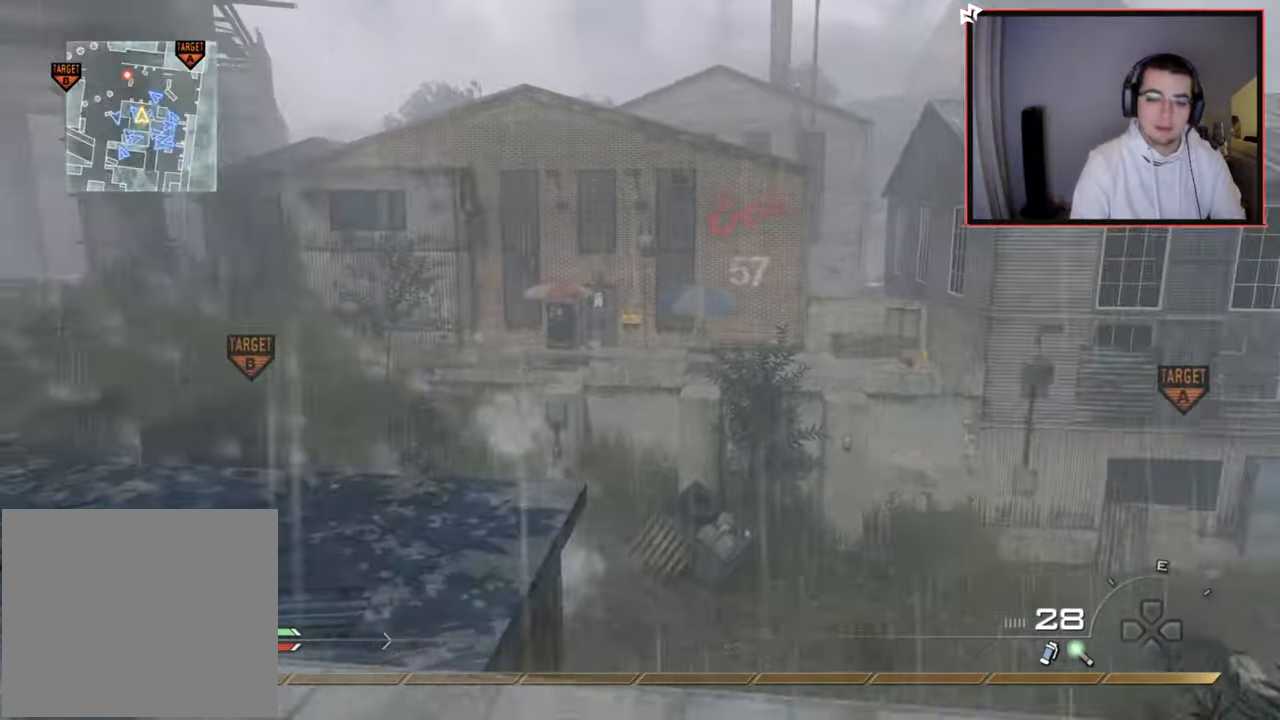
{"buttons": [], "left_stick": "center", "right_stick": "center", "events": [[34, "left_stick", "center"]]}
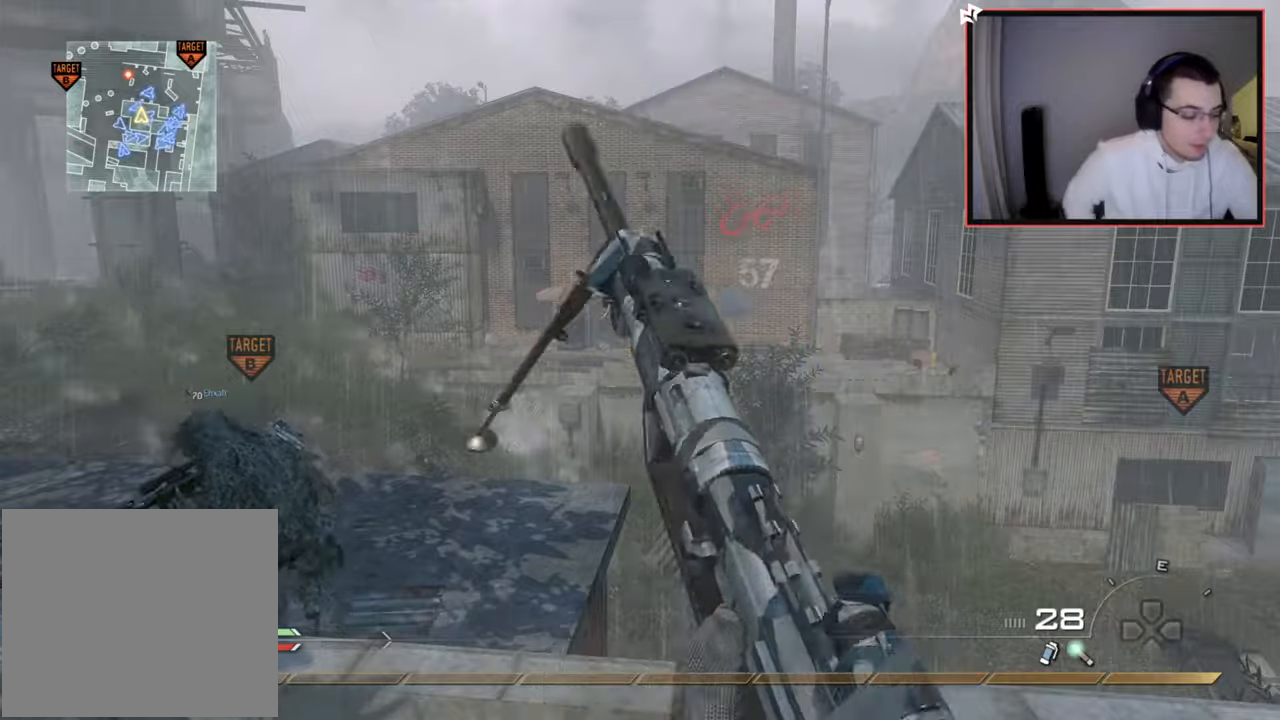
{"buttons": [], "left_stick": "center", "right_stick": "center", "events": []}
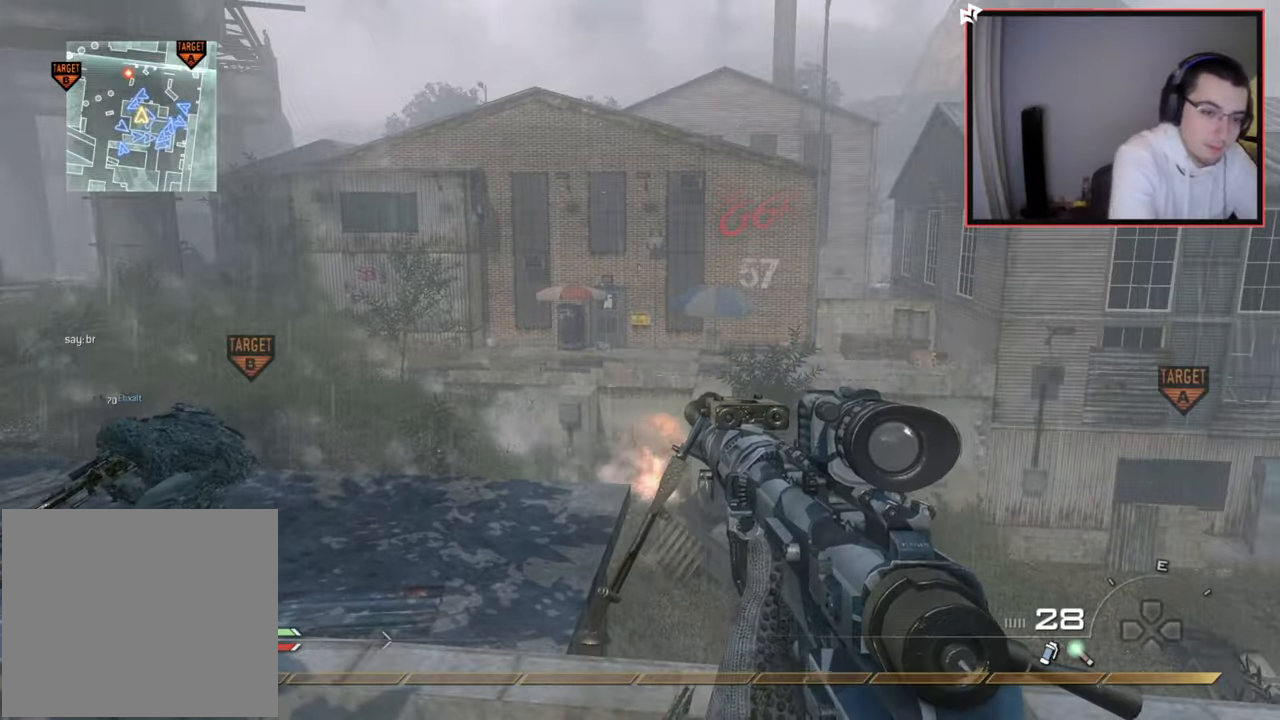
{"buttons": [], "left_stick": "center", "right_stick": "center", "events": []}
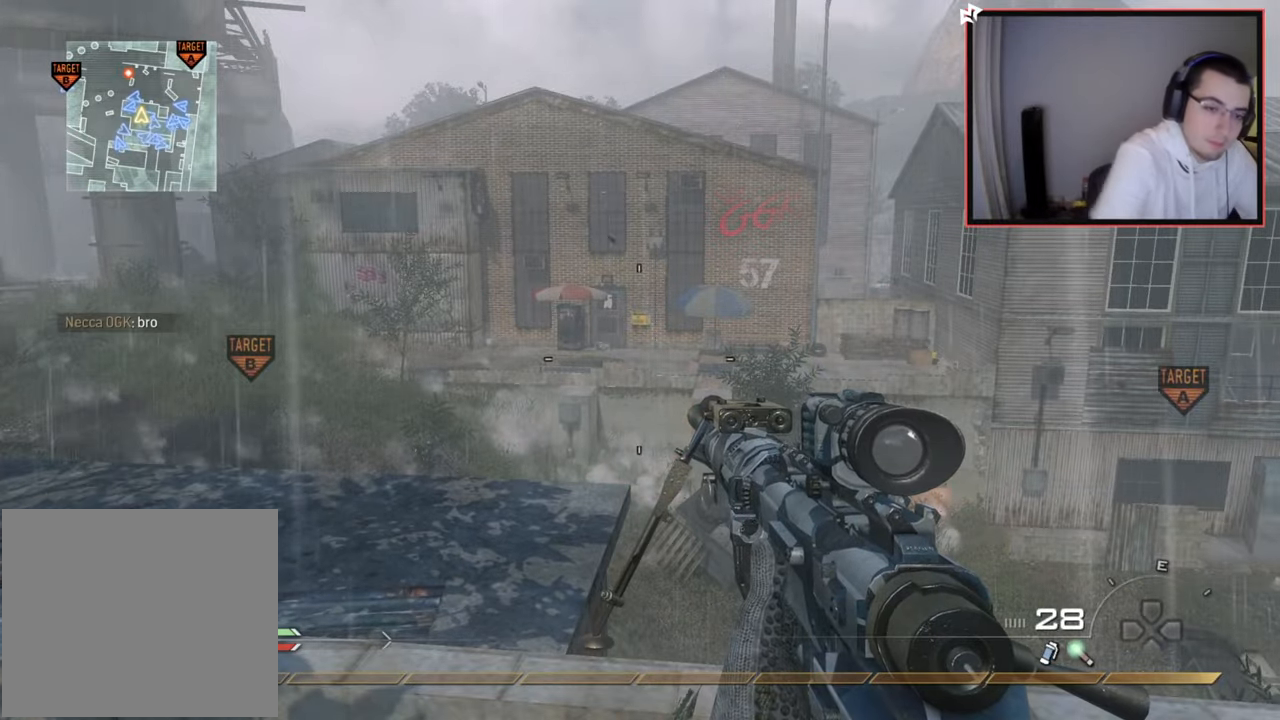
{"buttons": [], "left_stick": "up-left", "right_stick": "left", "events": [[133, "right_stick", "down-right"], [217, "right_stick", "center"], [484, "right_stick", "left"], [500, "left_stick", "up-left"]]}
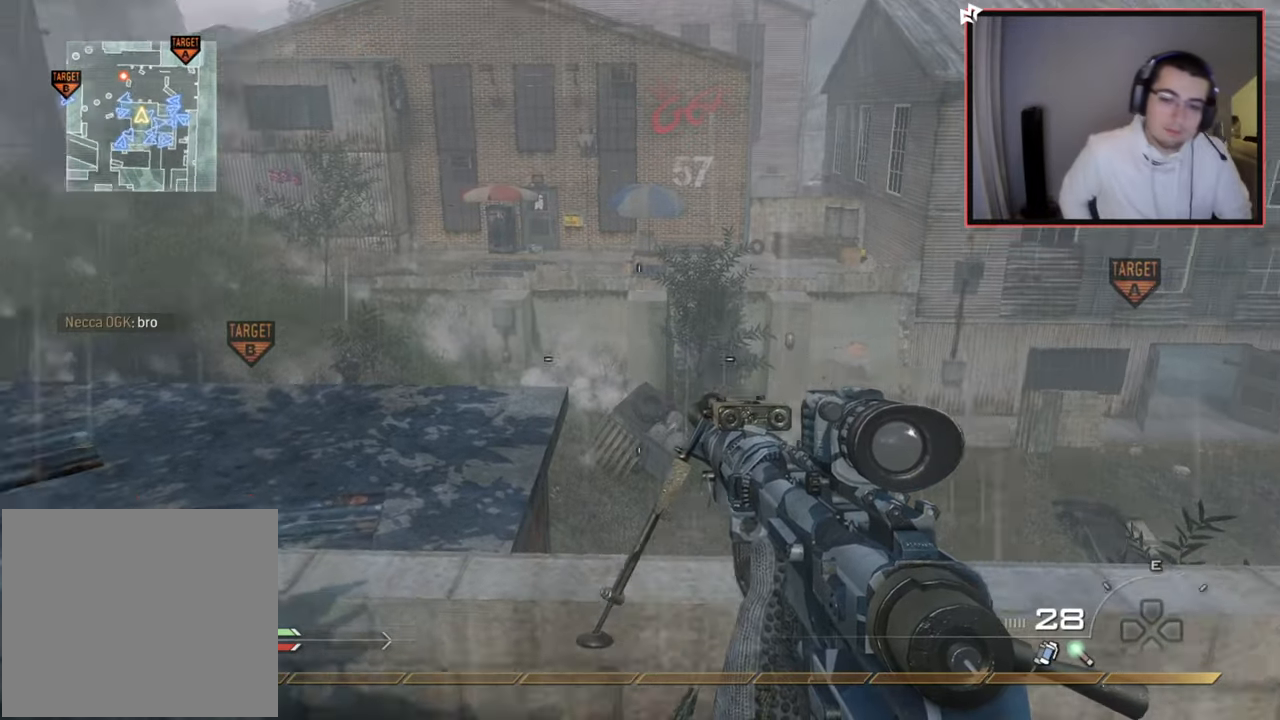
{"buttons": [], "left_stick": "up", "right_stick": "left", "events": [[50, "left_stick", "center"], [167, "left_stick", "up-left"], [184, "L3", "down"], [234, "right_stick", "center"], [434, "L3", "up"], [434, "left_stick", "up"], [451, "right_stick", "left"]]}
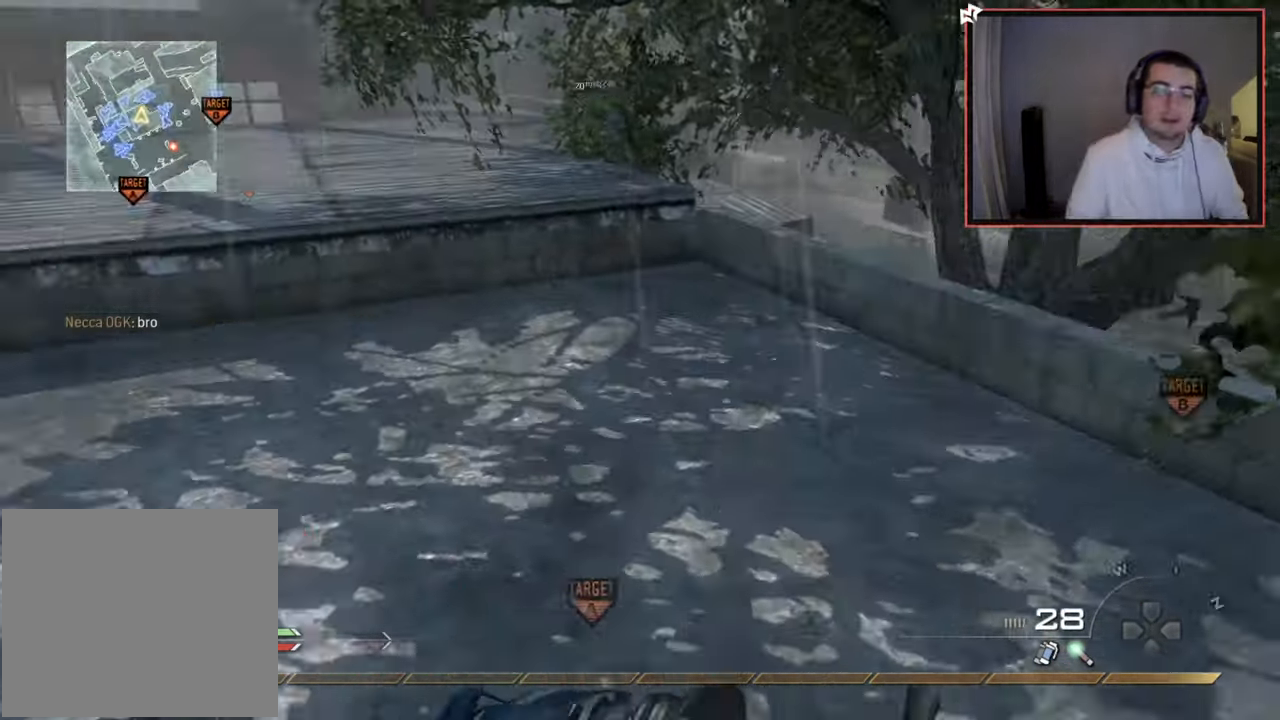
{"buttons": ["SQUARE", "R2"], "left_stick": "up-left", "right_stick": "center", "events": [[83, "right_stick", "center"], [167, "CROSS", "down"], [250, "left_stick", "up-left"], [283, "CROSS", "up"], [434, "R2", "down"], [450, "SQUARE", "down"], [467, "TRIANGLE", "down"], [484, "TRIANGLE", "up"]]}
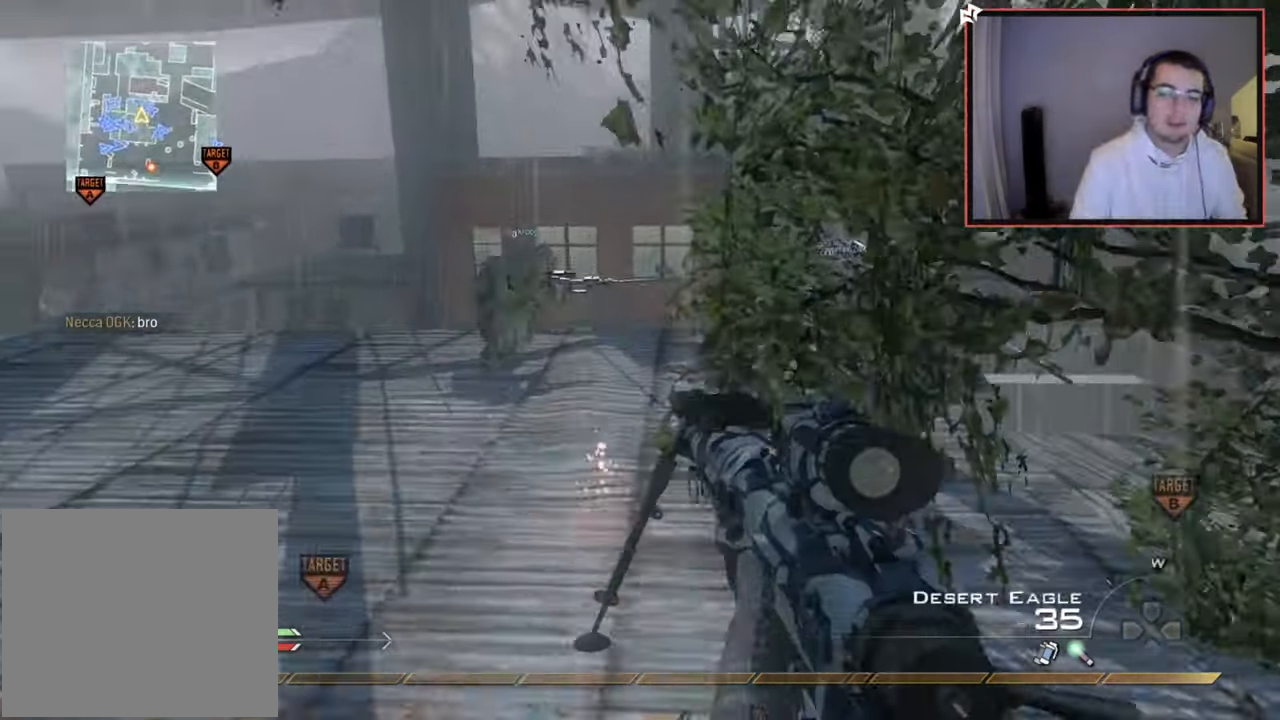
{"buttons": ["L3"], "left_stick": "up", "right_stick": "center", "events": [[17, "SQUARE", "up"], [50, "R2", "up"], [117, "right_stick", "left"], [234, "left_stick", "up"], [334, "right_stick", "center"], [367, "TRIANGLE", "down"], [401, "L3", "down"], [451, "TRIANGLE", "up"]]}
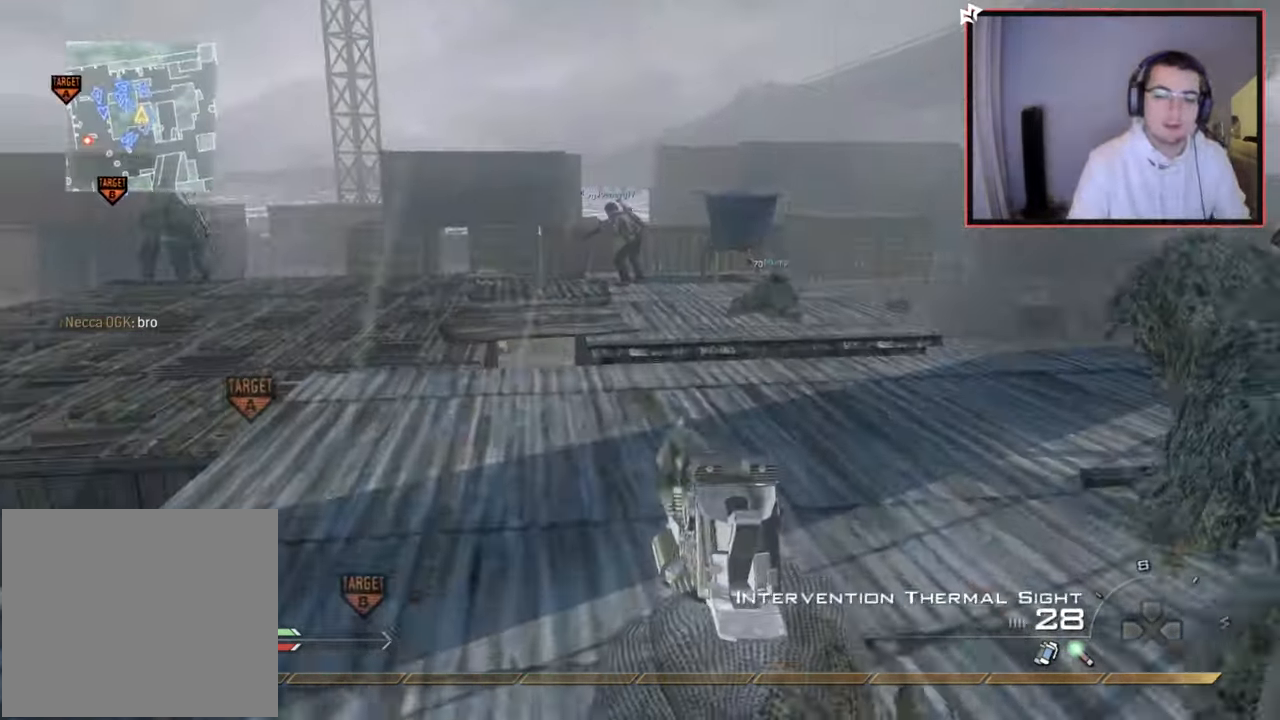
{"buttons": [], "left_stick": "up", "right_stick": "center", "events": [[133, "right_stick", "left"], [217, "L3", "up"], [317, "right_stick", "center"], [383, "CROSS", "down"], [467, "CROSS", "up"]]}
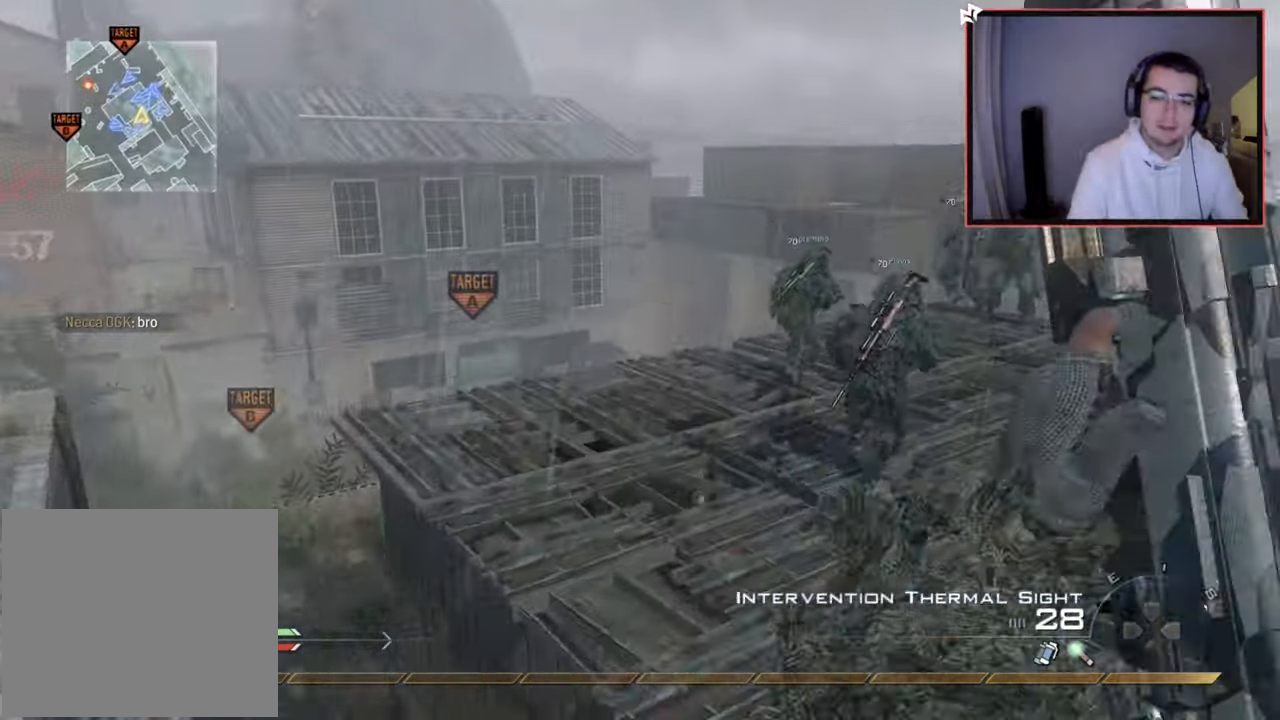
{"buttons": [], "left_stick": "up", "right_stick": "left", "events": [[67, "TRIANGLE", "down"], [100, "TRIANGLE", "up"], [167, "TRIANGLE", "down"], [217, "SQUARE", "down"], [250, "TRIANGLE", "up"], [284, "SQUARE", "up"], [367, "right_stick", "left"]]}
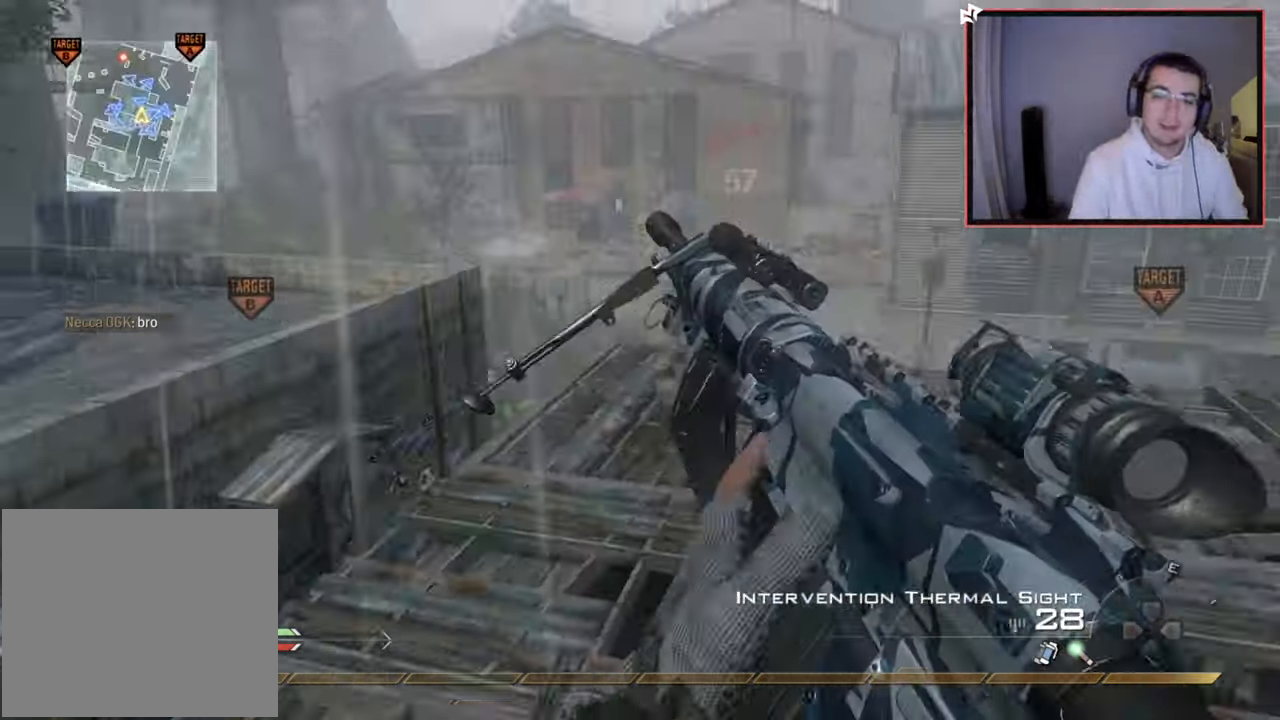
{"buttons": [], "left_stick": "up-right", "right_stick": "left", "events": [[33, "right_stick", "center"], [183, "TRIANGLE", "down"], [250, "TRIANGLE", "up"], [300, "TRIANGLE", "down"], [350, "TRIANGLE", "up"], [450, "right_stick", "left"], [500, "left_stick", "up-right"]]}
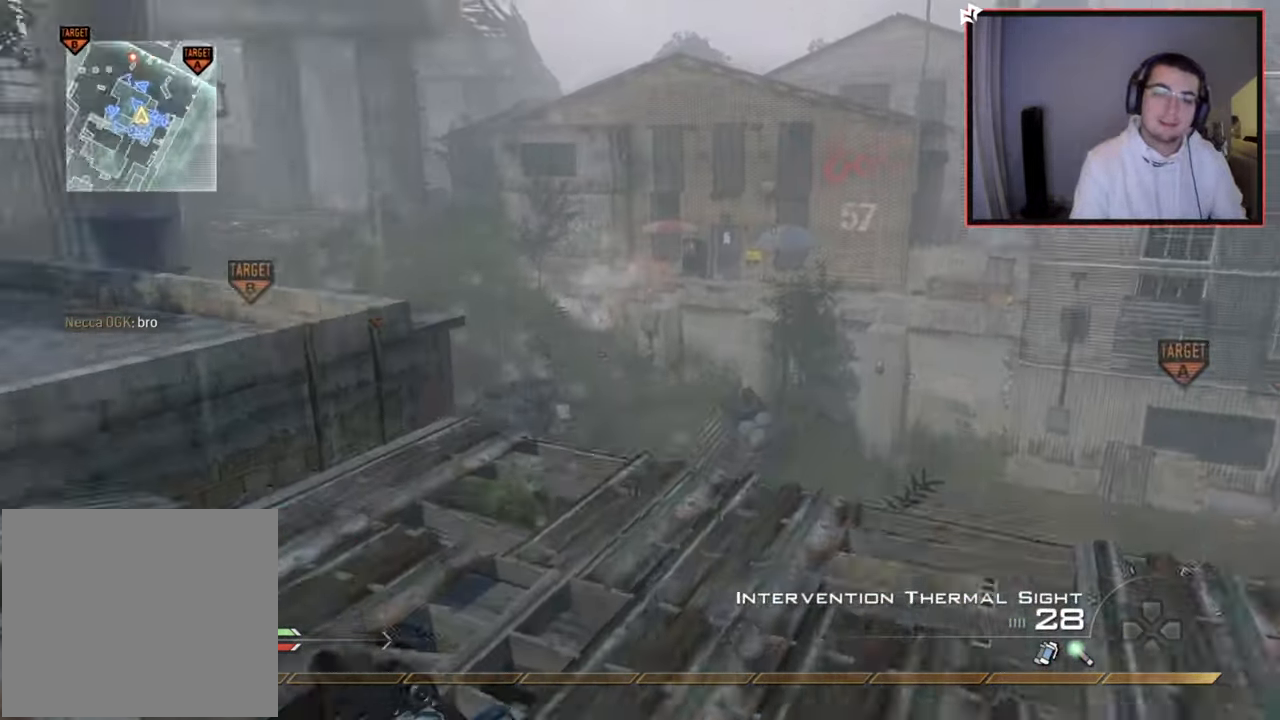
{"buttons": ["R1"], "left_stick": "center", "right_stick": "center", "events": [[100, "right_stick", "center"], [217, "left_stick", "center"], [234, "R1", "down"]]}
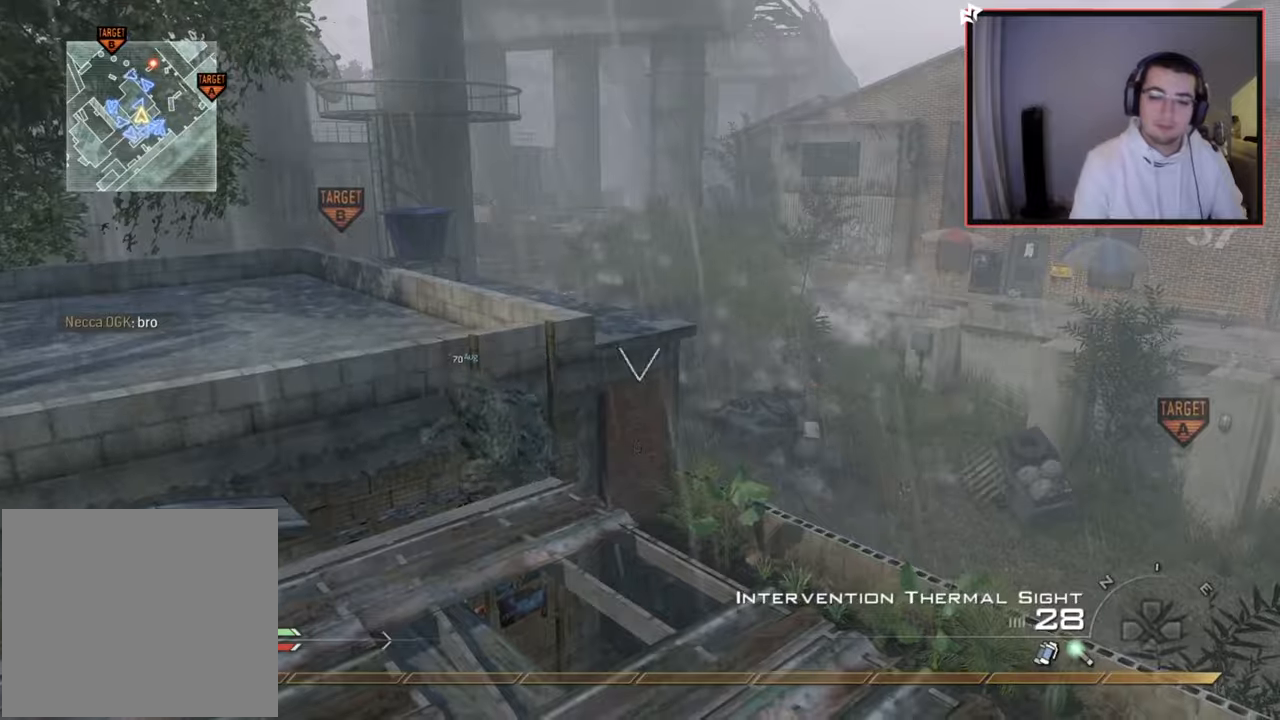
{"buttons": ["CROSS"], "left_stick": "up", "right_stick": "right", "events": [[33, "TRIANGLE", "down"], [83, "left_stick", "up"], [117, "SQUARE", "down"], [133, "TRIANGLE", "up"], [200, "R1", "up"], [233, "SQUARE", "up"], [400, "right_stick", "right"], [484, "CROSS", "down"]]}
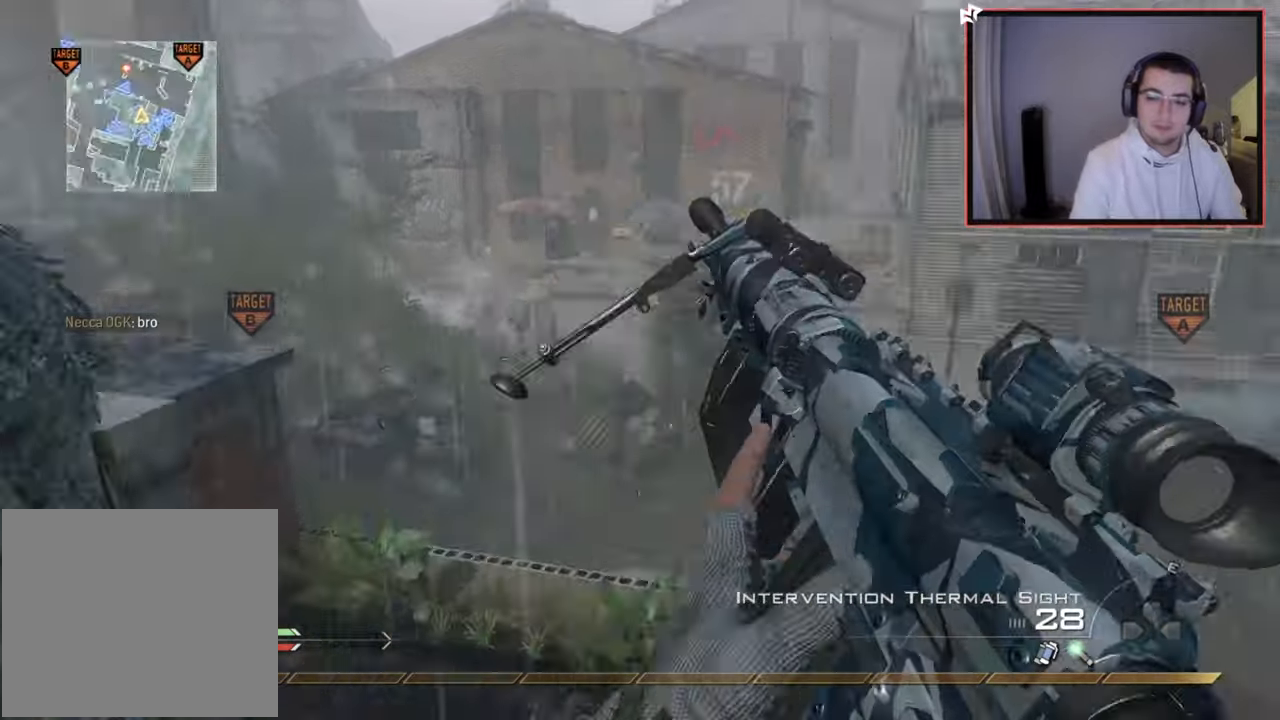
{"buttons": ["L2"], "left_stick": "up", "right_stick": "center", "events": [[84, "left_stick", "up-right"], [100, "CROSS", "up"], [184, "L2", "down"], [351, "right_stick", "center"], [451, "left_stick", "up"]]}
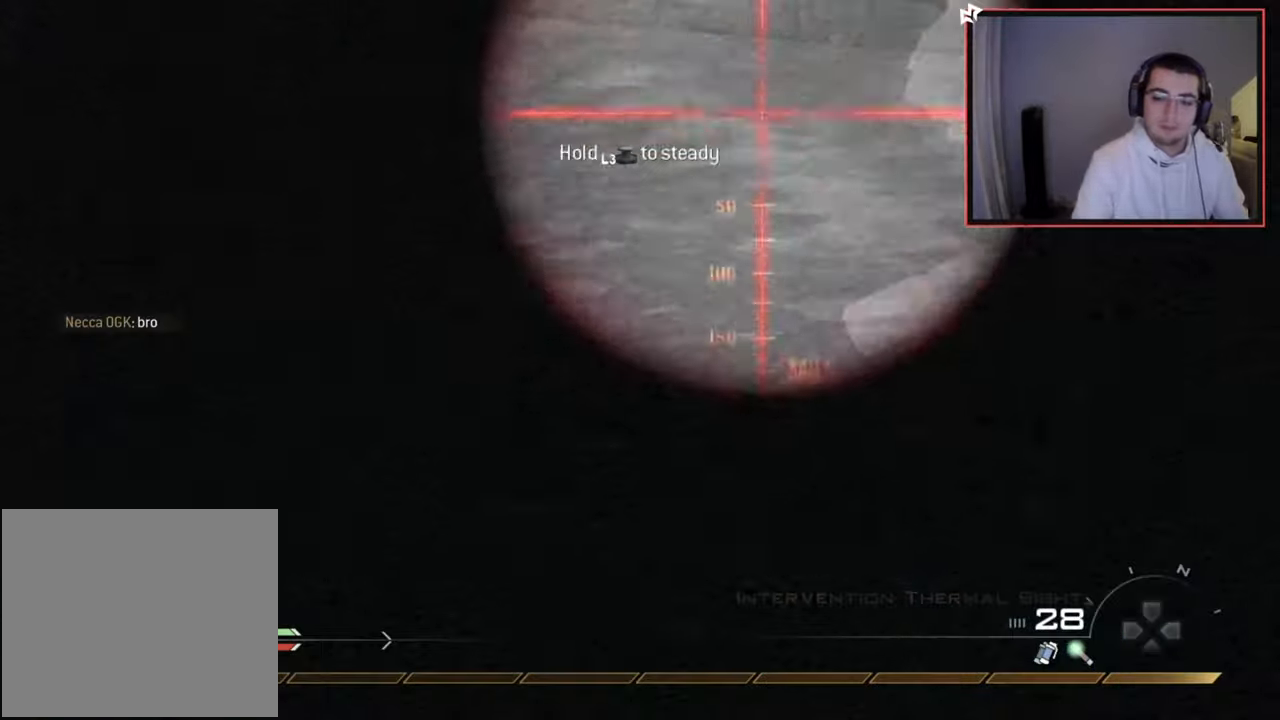
{"buttons": ["L2"], "left_stick": "up", "right_stick": "right", "events": [[100, "L2", "up"], [133, "right_stick", "right"], [200, "CROSS", "down"], [317, "CROSS", "up"], [333, "L2", "down"]]}
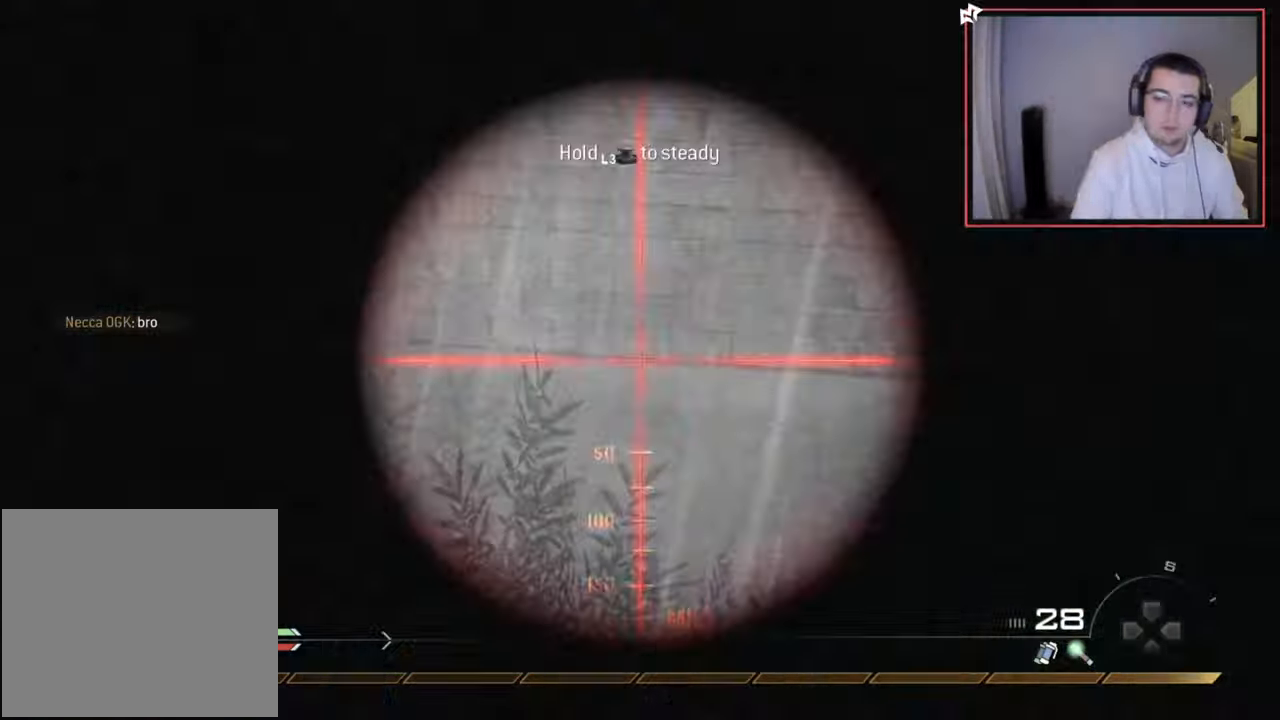
{"buttons": ["TRIANGLE", "R2"], "left_stick": "down-left", "right_stick": "center", "events": [[17, "L2", "up"], [17, "TRIANGLE", "down"], [50, "left_stick", "center"], [67, "TRIANGLE", "up"], [134, "TRIANGLE", "down"], [234, "TRIANGLE", "up"], [284, "left_stick", "down-left"], [401, "R2", "down"], [434, "TRIANGLE", "down"], [467, "right_stick", "center"]]}
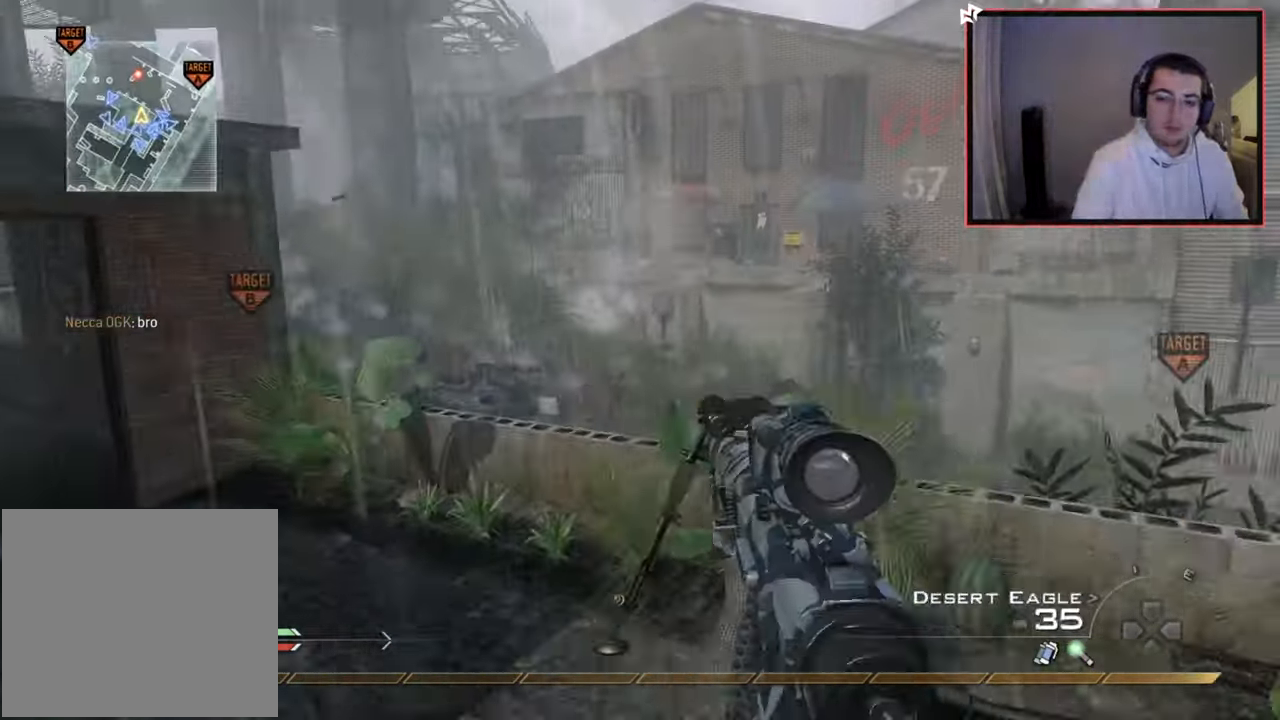
{"buttons": ["TRIANGLE", "L3"], "left_stick": "up-left", "right_stick": "up-left", "events": [[16, "CIRCLE", "down"], [50, "TRIANGLE", "up"], [350, "R2", "up"], [400, "CIRCLE", "up"], [417, "TRIANGLE", "down"], [434, "left_stick", "up-left"], [500, "L3", "down"], [500, "right_stick", "up-left"]]}
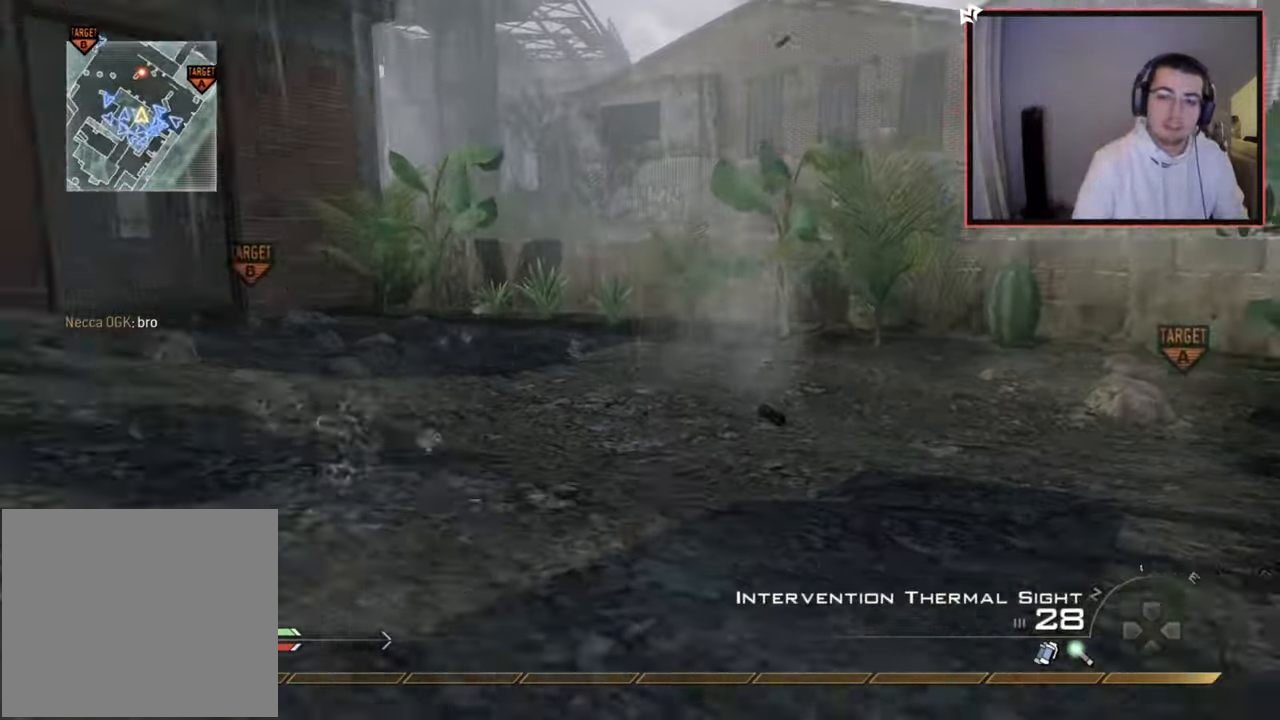
{"buttons": ["CROSS"], "left_stick": "up", "right_stick": "center", "events": [[17, "TRIANGLE", "up"], [17, "right_stick", "left"], [150, "right_stick", "center"], [200, "L3", "up"], [301, "left_stick", "center"], [417, "left_stick", "up"], [501, "CROSS", "down"]]}
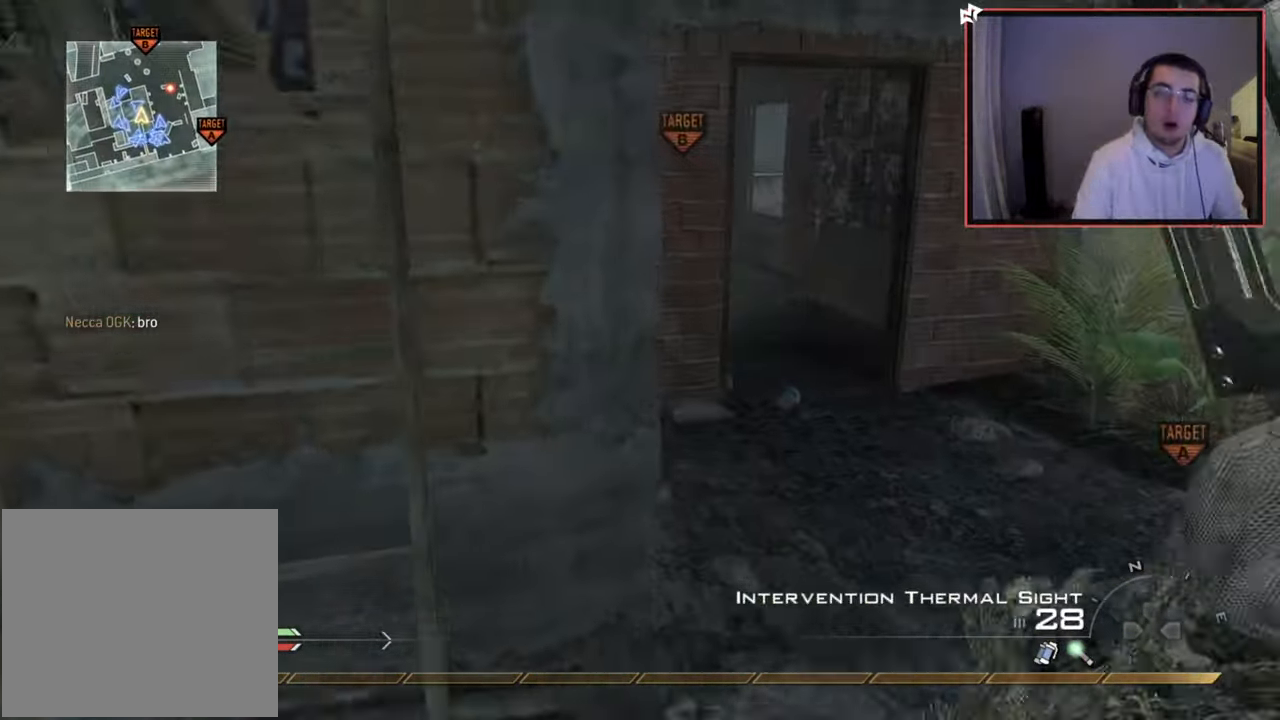
{"buttons": [], "left_stick": "up", "right_stick": "center", "events": [[117, "CROSS", "up"], [267, "right_stick", "up"], [500, "right_stick", "center"]]}
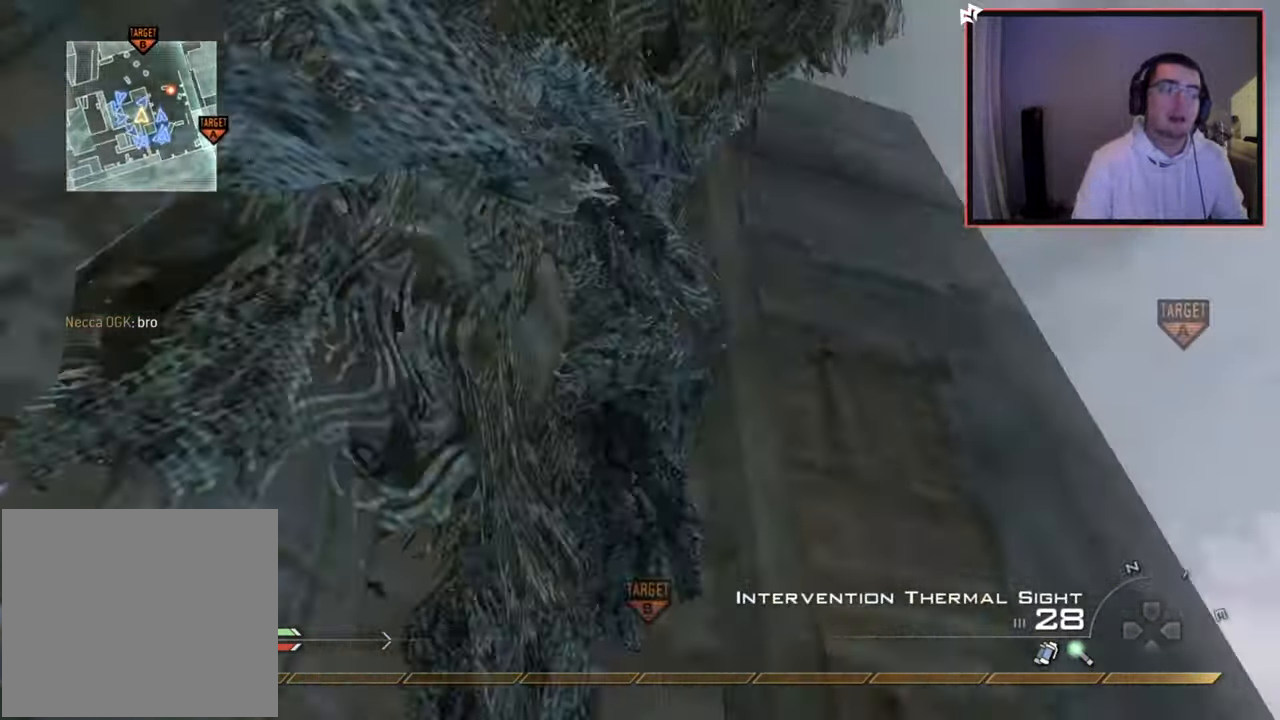
{"buttons": [], "left_stick": "up", "right_stick": "center", "events": []}
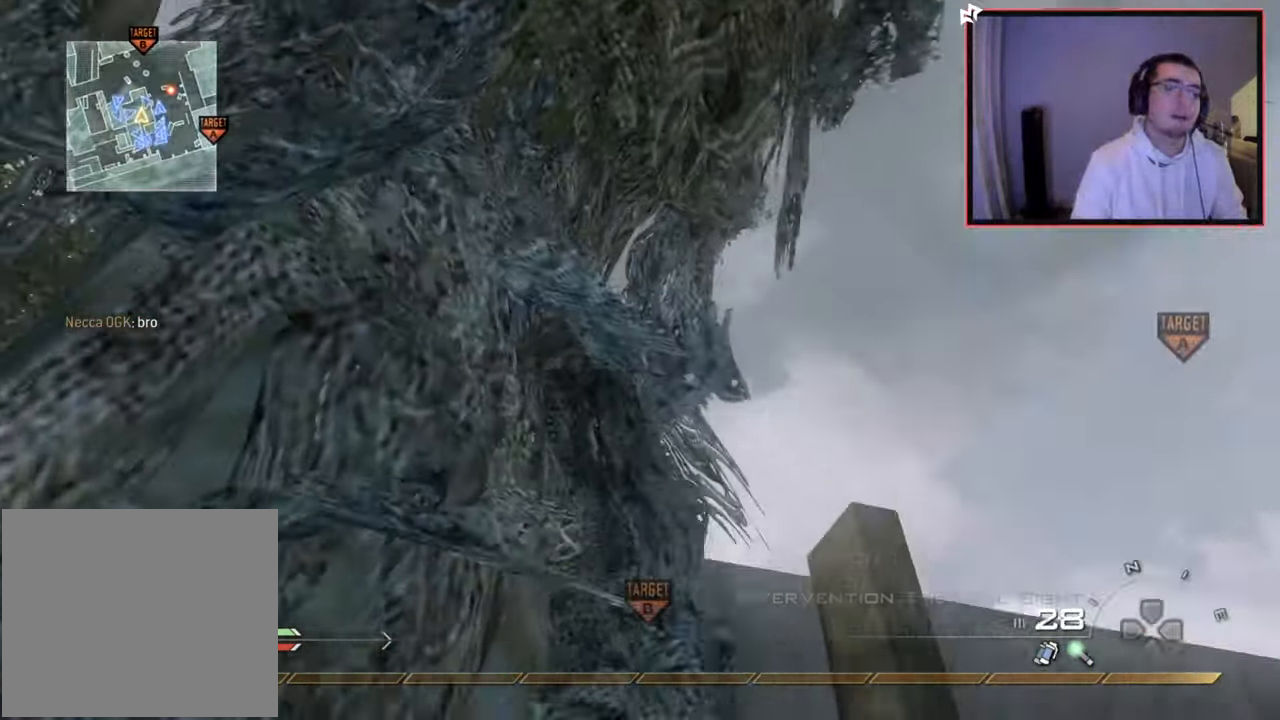
{"buttons": [], "left_stick": "up", "right_stick": "center", "events": [[66, "right_stick", "down-left"], [200, "right_stick", "center"]]}
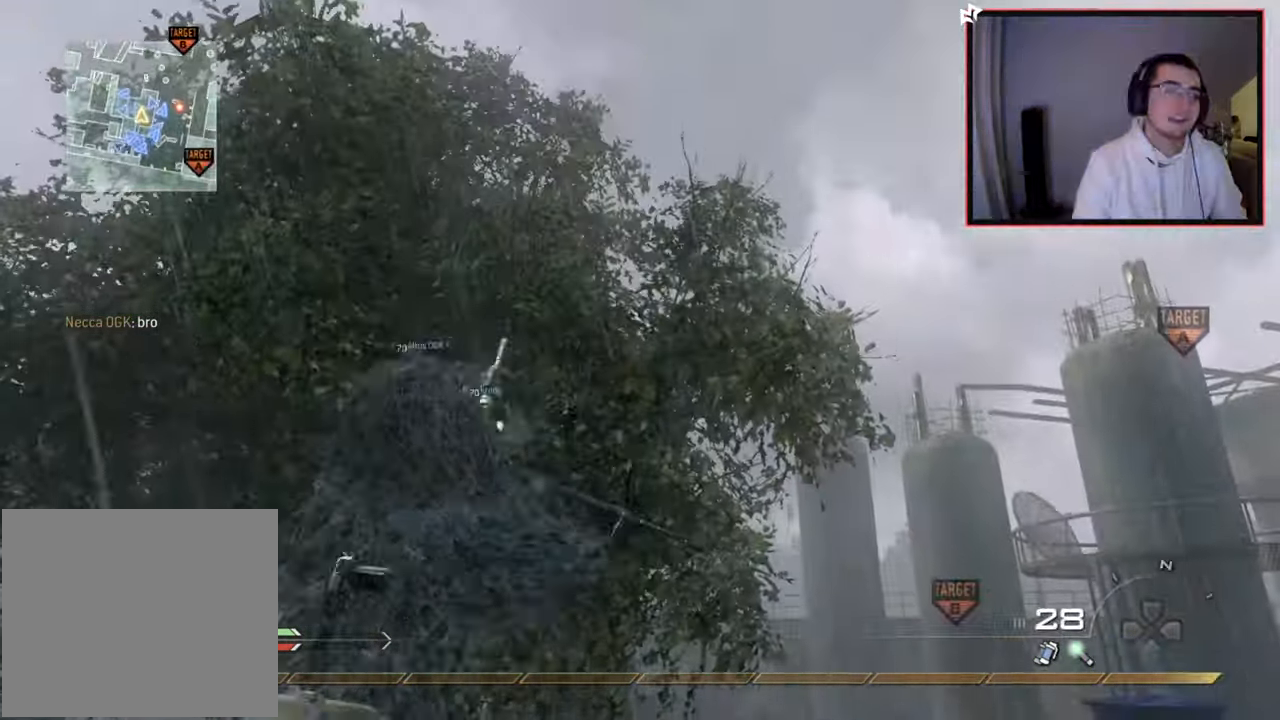
{"buttons": [], "left_stick": "up", "right_stick": "center", "events": [[33, "right_stick", "up"], [83, "right_stick", "down"], [133, "right_stick", "center"]]}
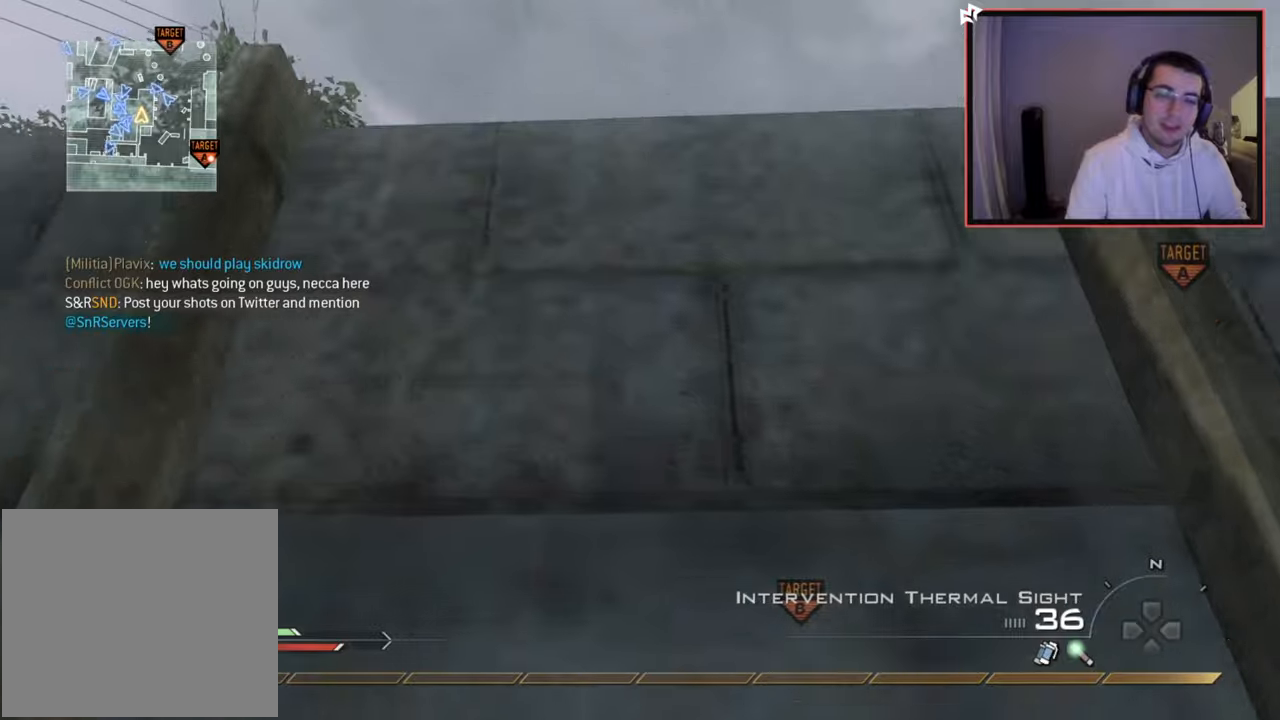
{"buttons": [], "left_stick": "up", "right_stick": "center", "events": [[334, "right_stick", "down"], [434, "right_stick", "center"]]}
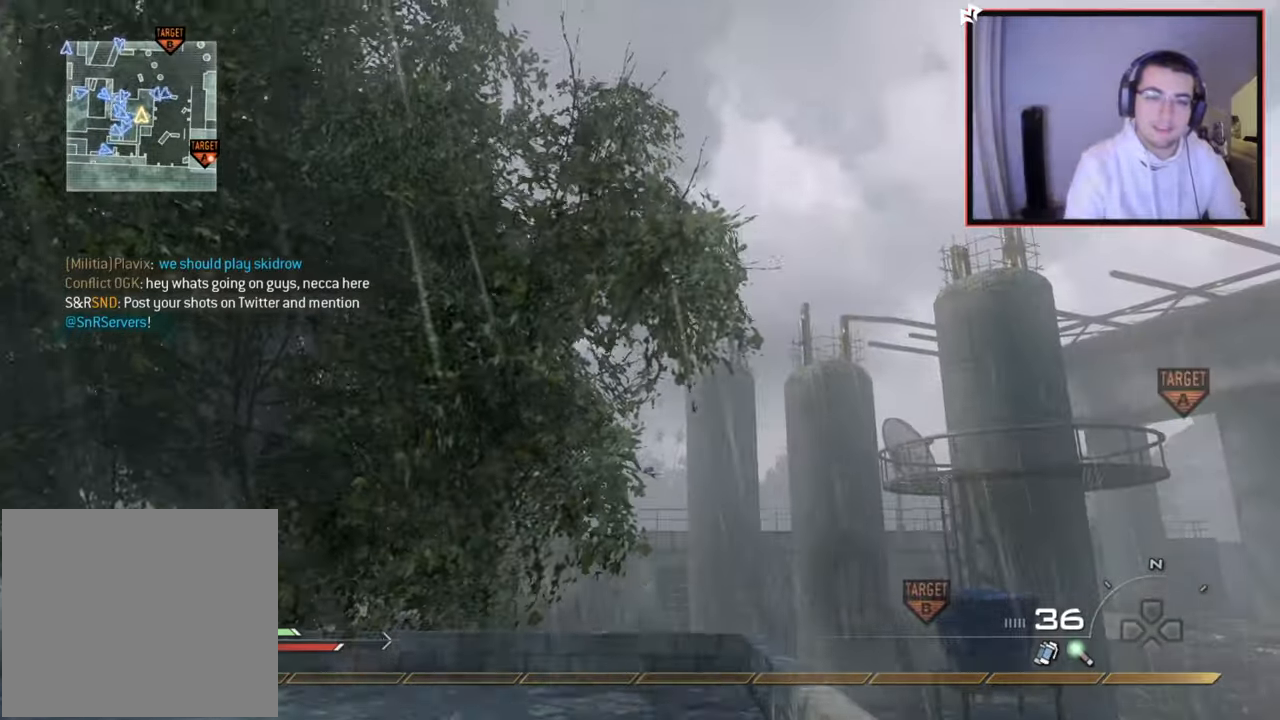
{"buttons": ["L1"], "left_stick": "down-left", "right_stick": "down-right", "events": [[266, "right_stick", "down-right"], [300, "left_stick", "up-left"], [317, "L1", "down"], [417, "left_stick", "down-left"]]}